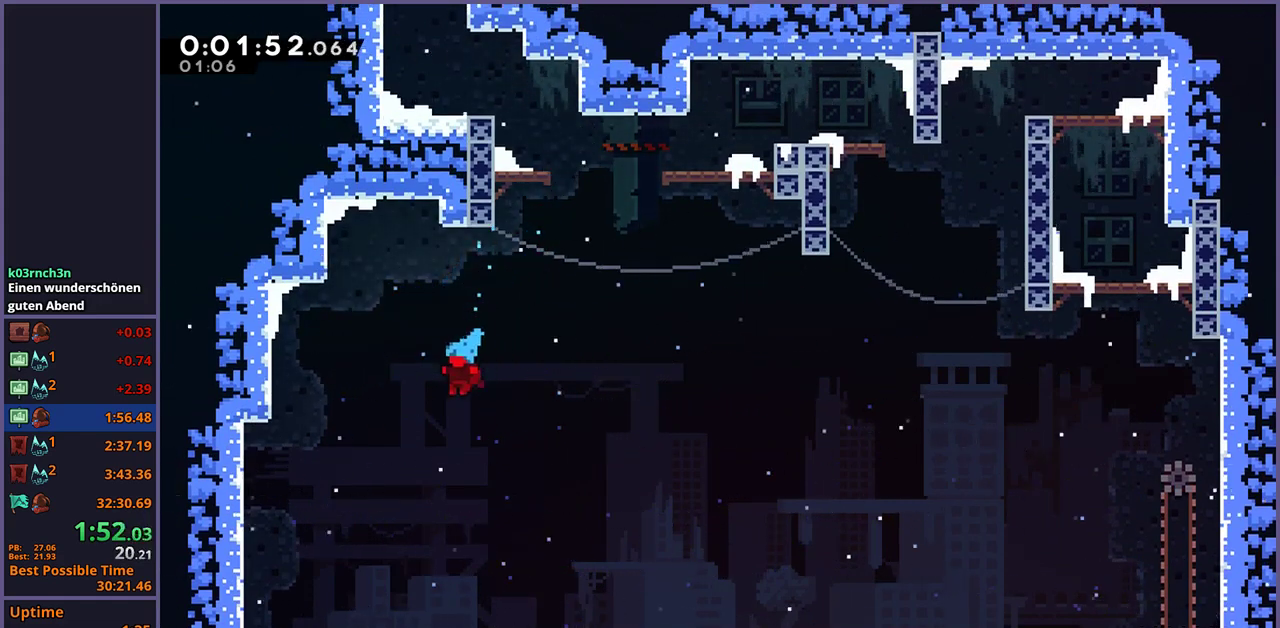
Gameplay with a controller (PlayStation layout); each line is a JSON object with the inputs held at the frame after it. "events" lists button and stick changes between this image and that frame as [ms after this image, input, new state], when the widget could be followed in between.
{"buttons": [], "left_stick": "down", "right_stick": "center", "events": [[67, "left_stick", "down-left"], [433, "left_stick", "down"]]}
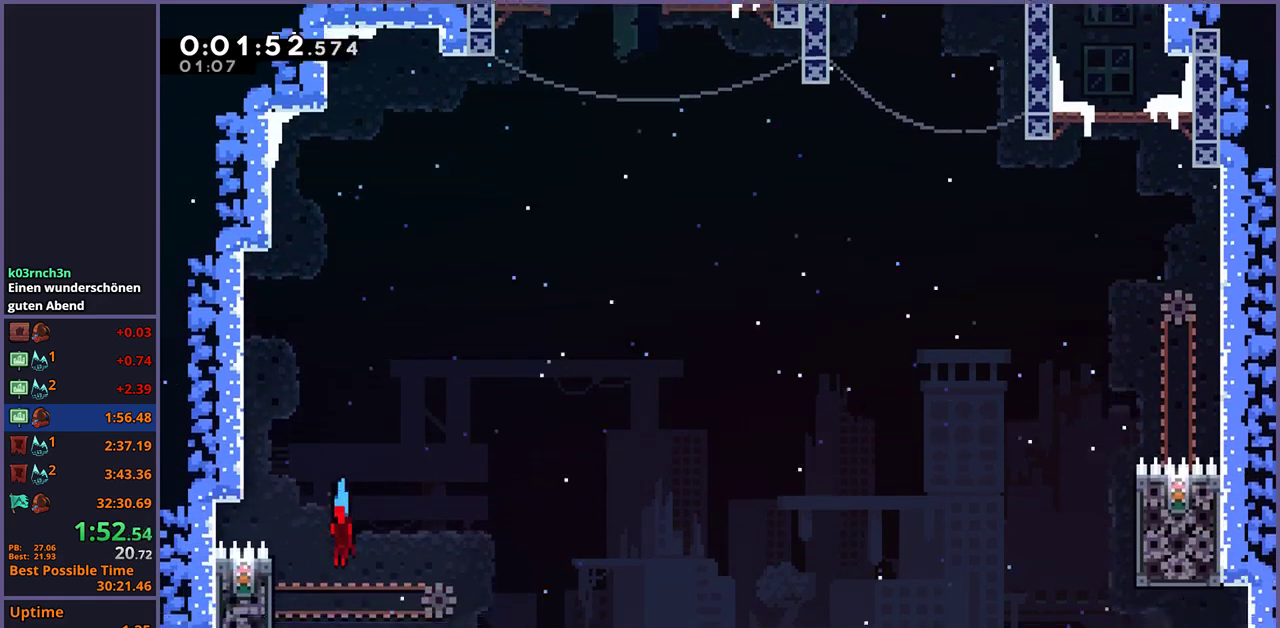
{"buttons": [], "left_stick": "up-left", "right_stick": "center", "events": [[400, "left_stick", "left"], [467, "left_stick", "up-left"]]}
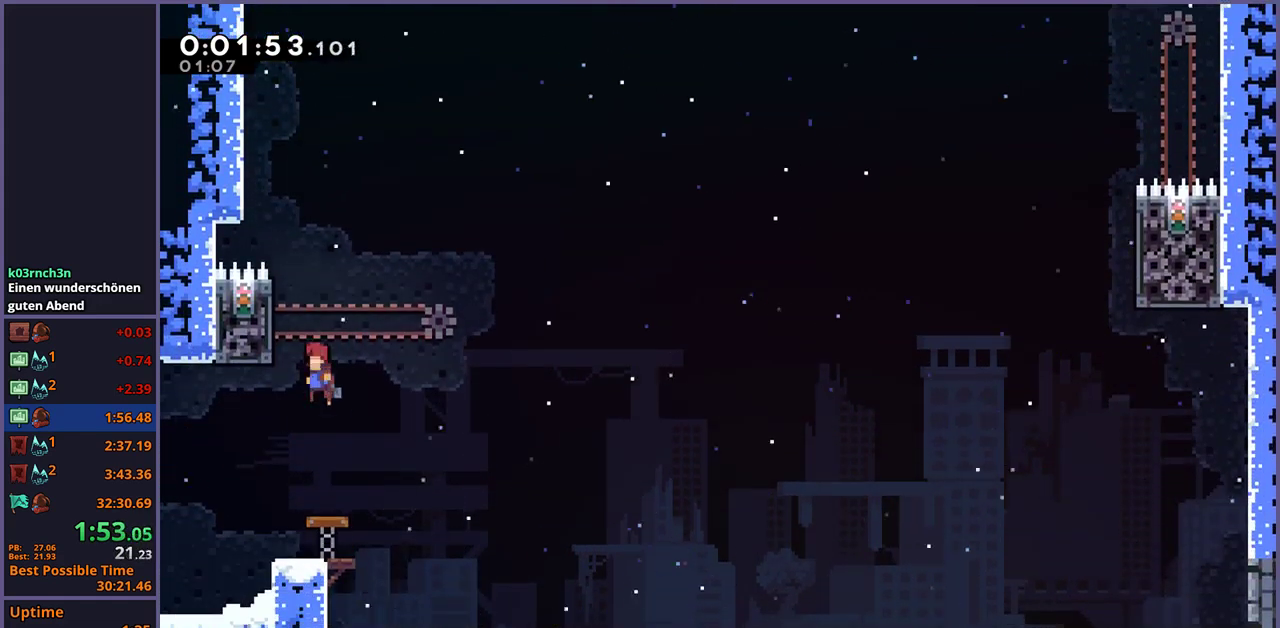
{"buttons": ["CROSS", "L1"], "left_stick": "up-left", "right_stick": "center", "events": [[167, "L1", "down"], [217, "CROSS", "down"]]}
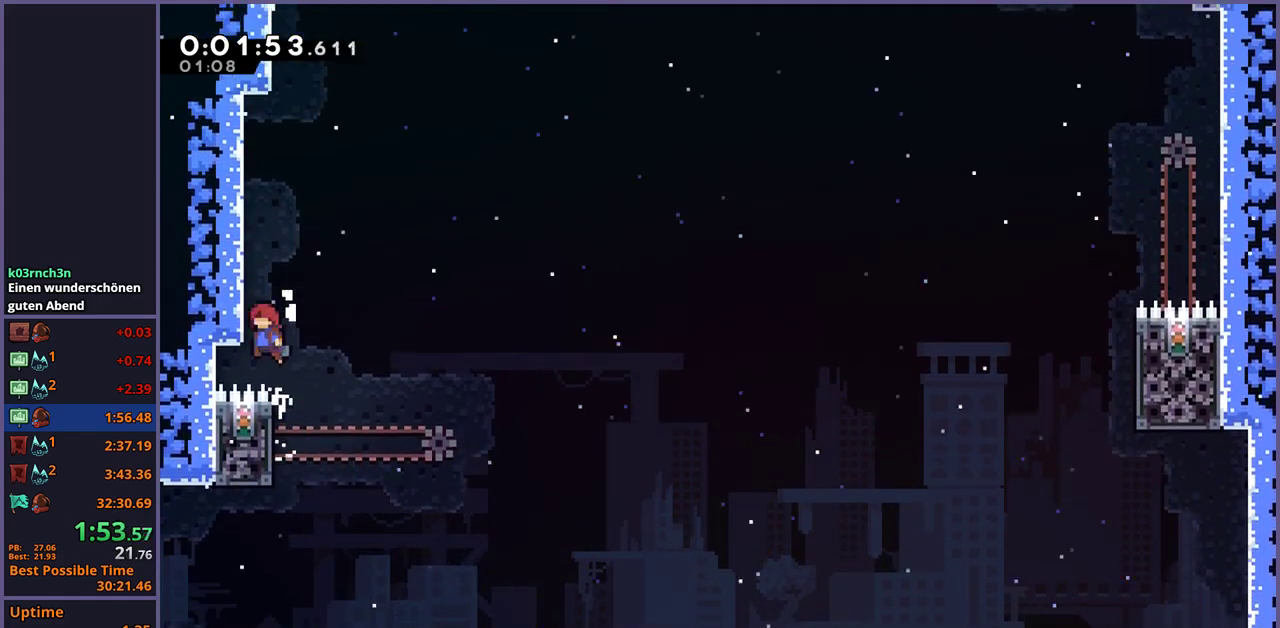
{"buttons": ["L1"], "left_stick": "left", "right_stick": "center", "events": [[83, "CROSS", "up"], [133, "CROSS", "down"], [467, "left_stick", "left"], [483, "CROSS", "up"]]}
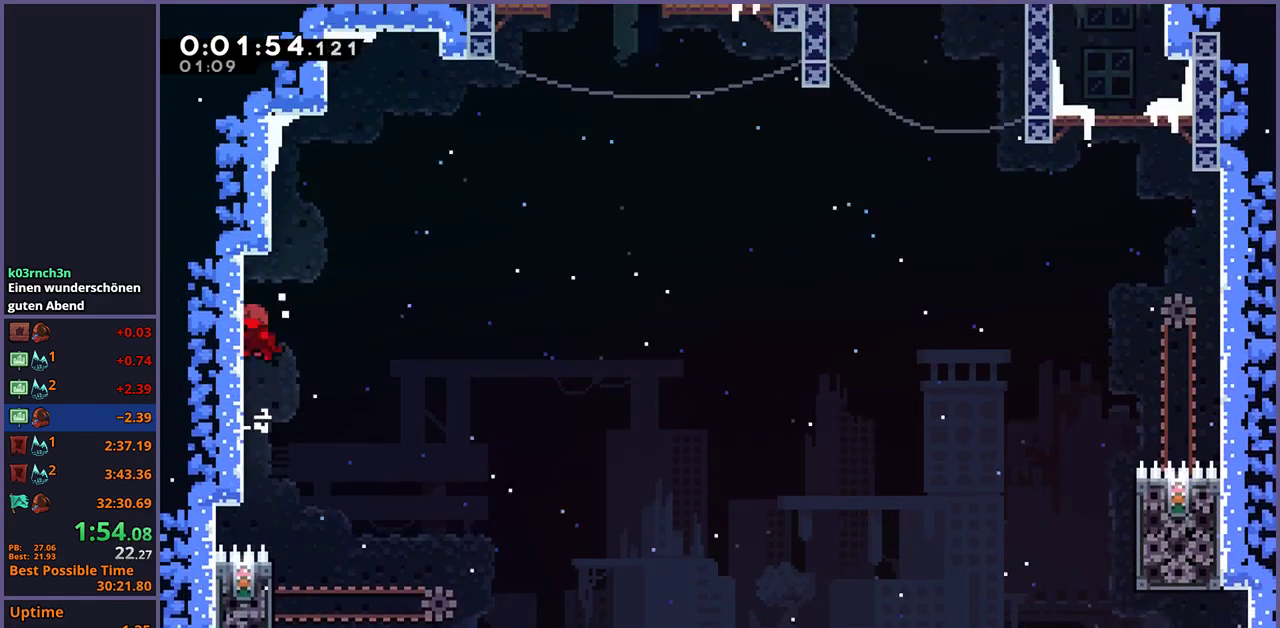
{"buttons": [], "left_stick": "up", "right_stick": "center"}
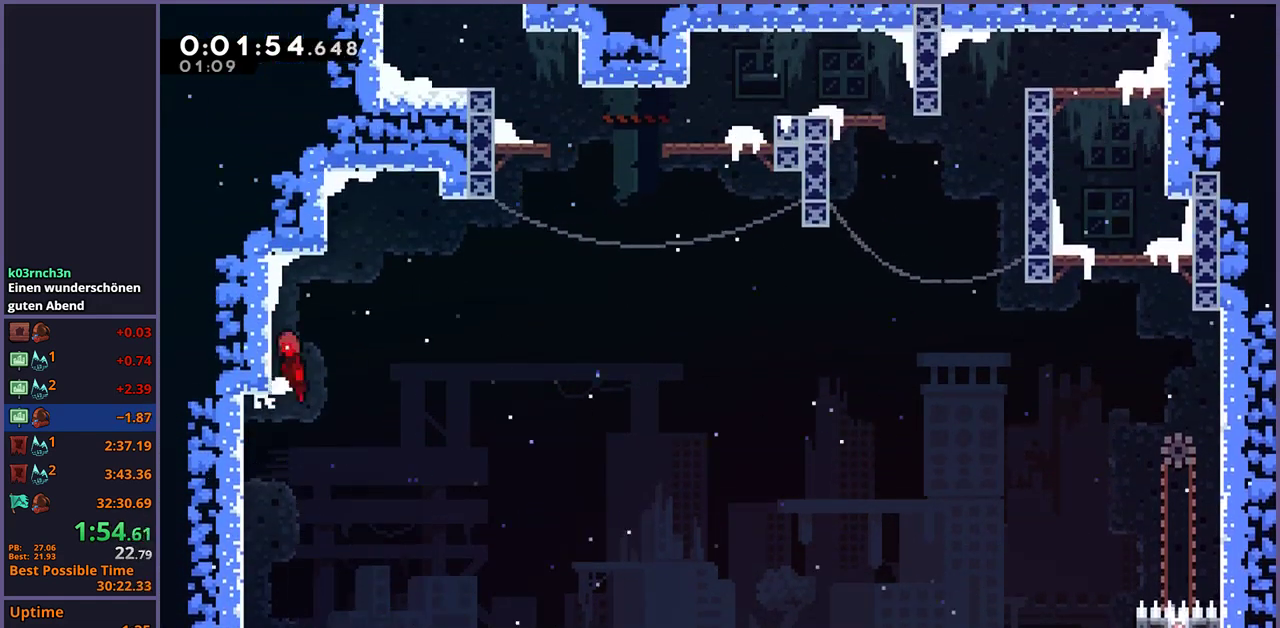
{"buttons": ["R1"], "left_stick": "center", "right_stick": "center"}
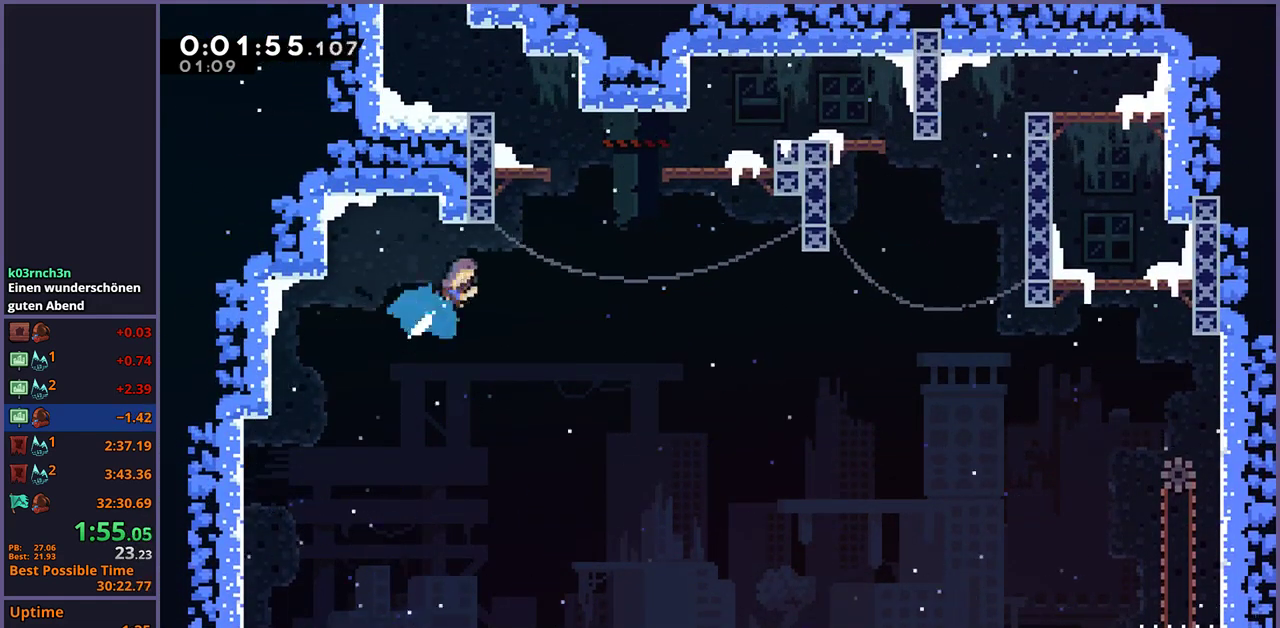
{"buttons": [], "left_stick": "left", "right_stick": "center", "events": [[33, "CROSS", "down"], [100, "left_stick", "left"], [133, "R1", "up"], [417, "CROSS", "up"]]}
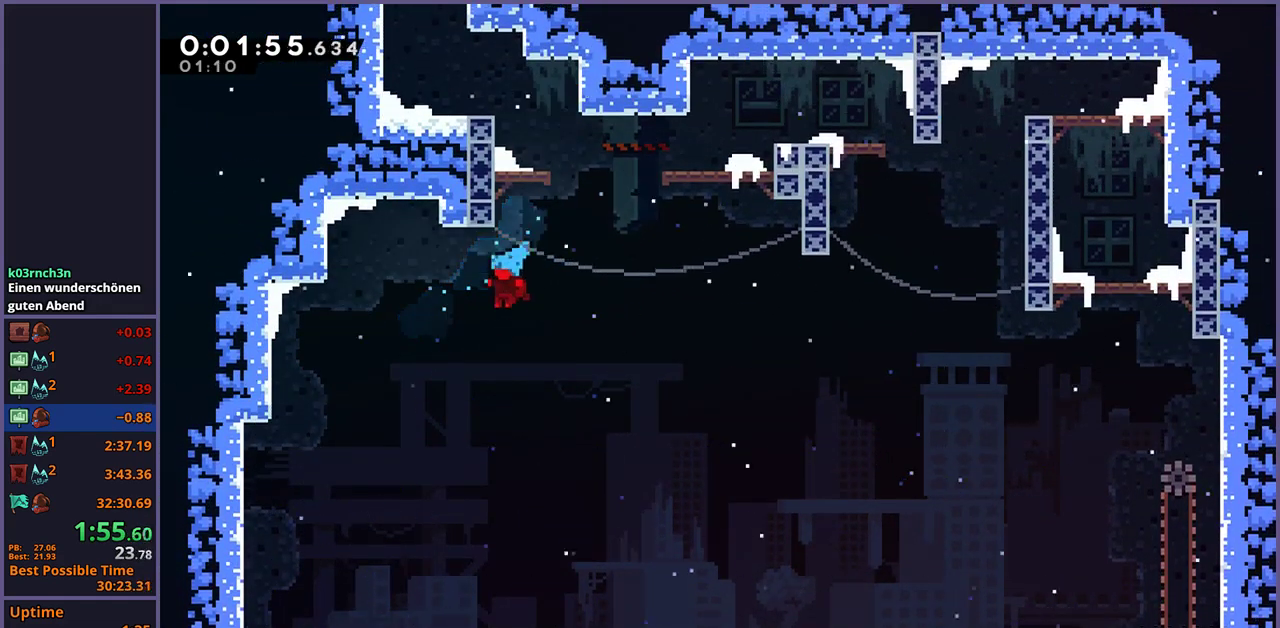
{"buttons": [], "left_stick": "down-left", "right_stick": "center", "events": [[33, "left_stick", "down-left"]]}
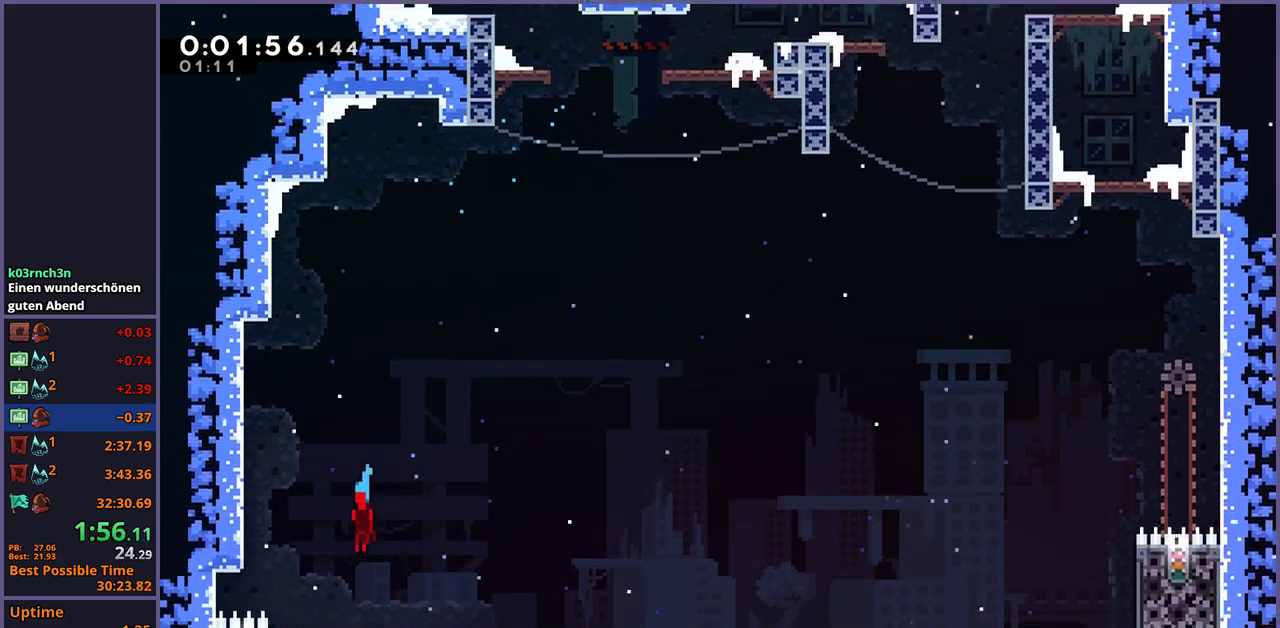
{"buttons": [], "left_stick": "down", "right_stick": "center", "events": [[67, "left_stick", "down"]]}
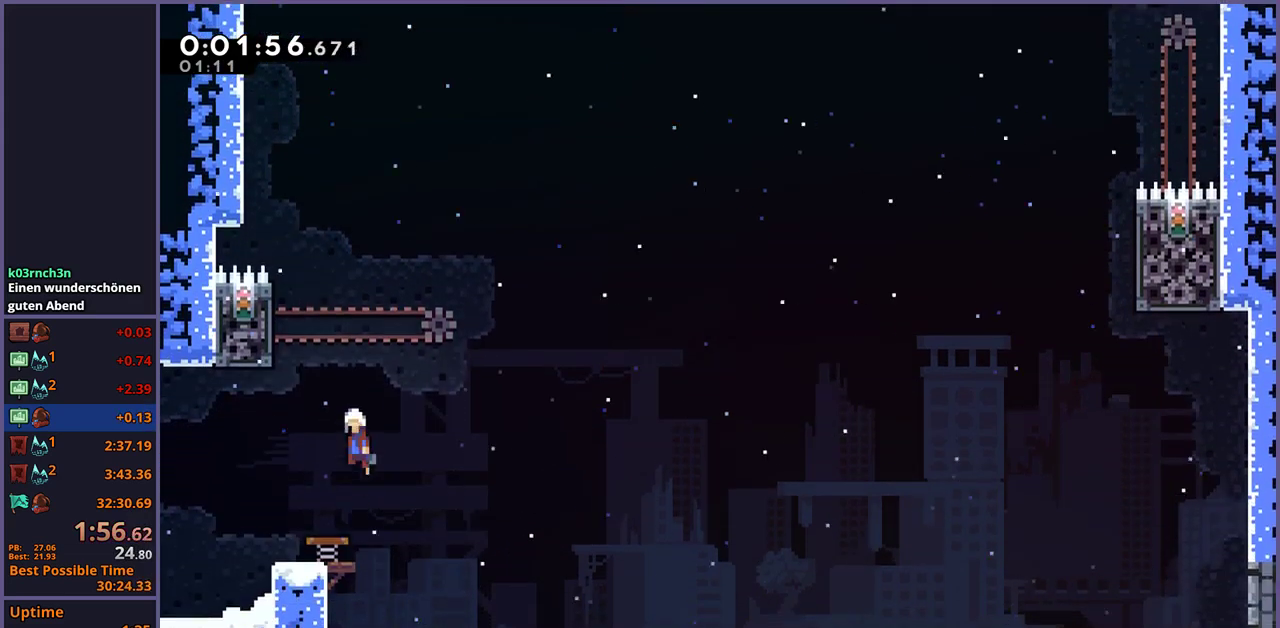
{"buttons": ["CROSS", "L1"], "left_stick": "up-left", "right_stick": "center", "events": [[150, "left_stick", "left"], [367, "L1", "down"], [367, "left_stick", "up-left"], [400, "CROSS", "down"]]}
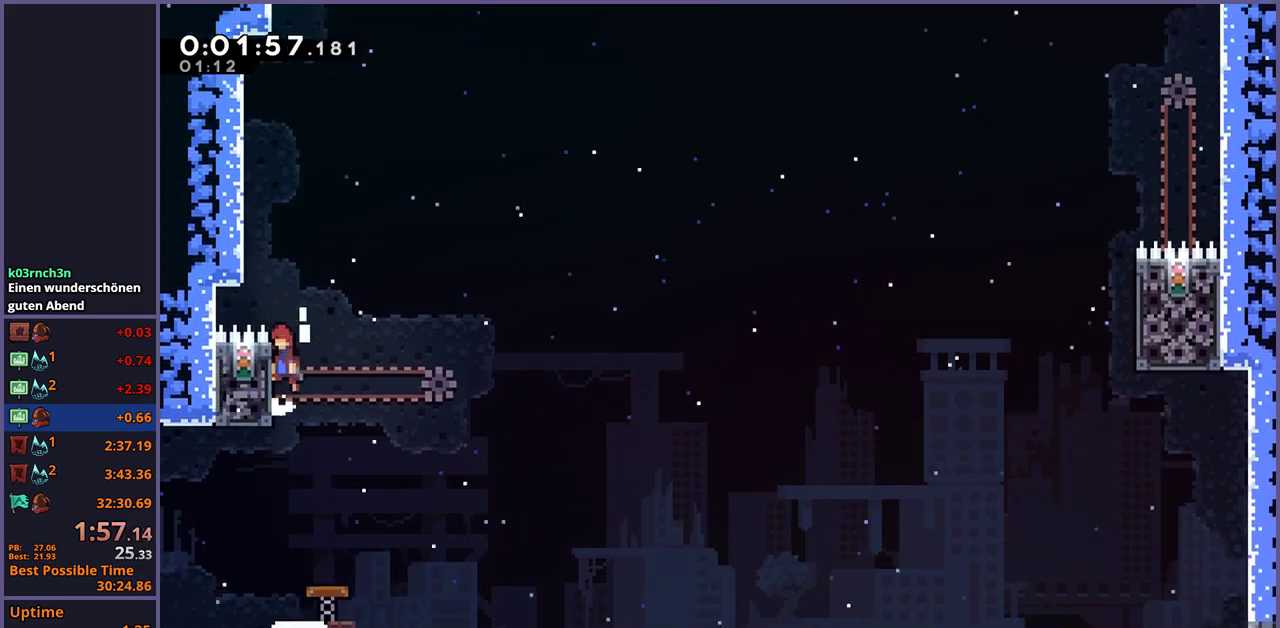
{"buttons": ["L1"], "left_stick": "up-left", "right_stick": "center", "events": [[17, "CROSS", "up"], [83, "CROSS", "down"], [317, "CROSS", "up"], [383, "CROSS", "down"], [500, "CROSS", "up"]]}
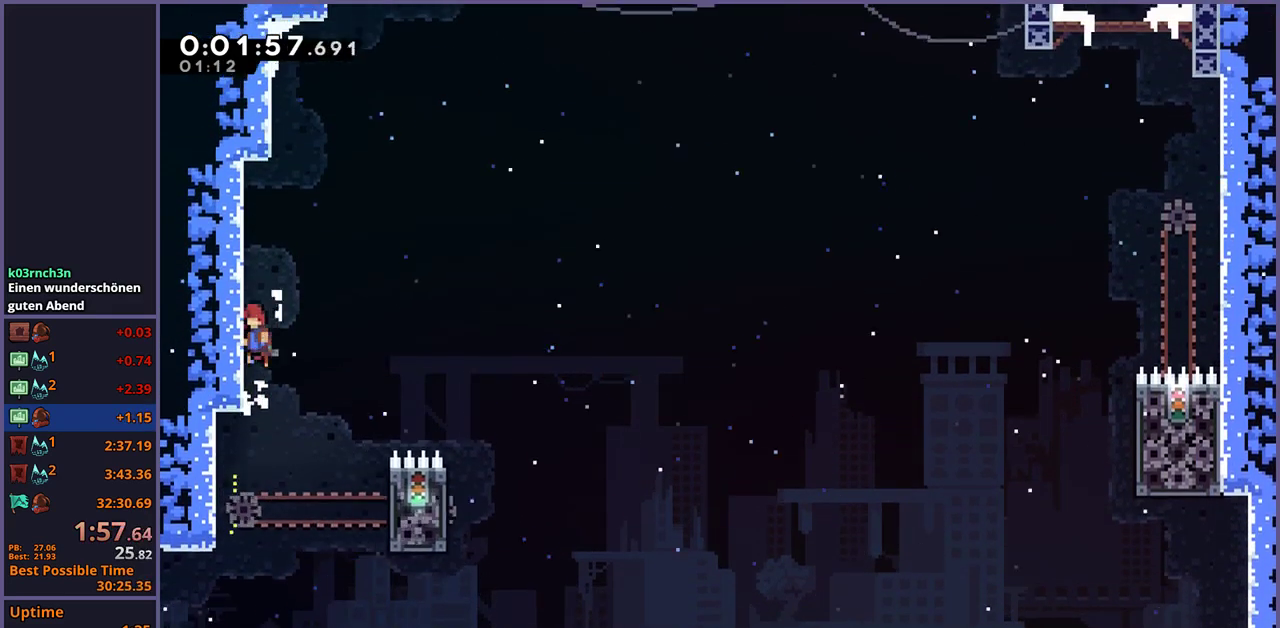
{"buttons": ["CROSS"], "left_stick": "left", "right_stick": "center", "events": [[67, "CROSS", "down"], [167, "left_stick", "left"], [267, "CROSS", "up"], [300, "L1", "up"], [317, "left_stick", "center"], [400, "CROSS", "down"], [400, "left_stick", "left"]]}
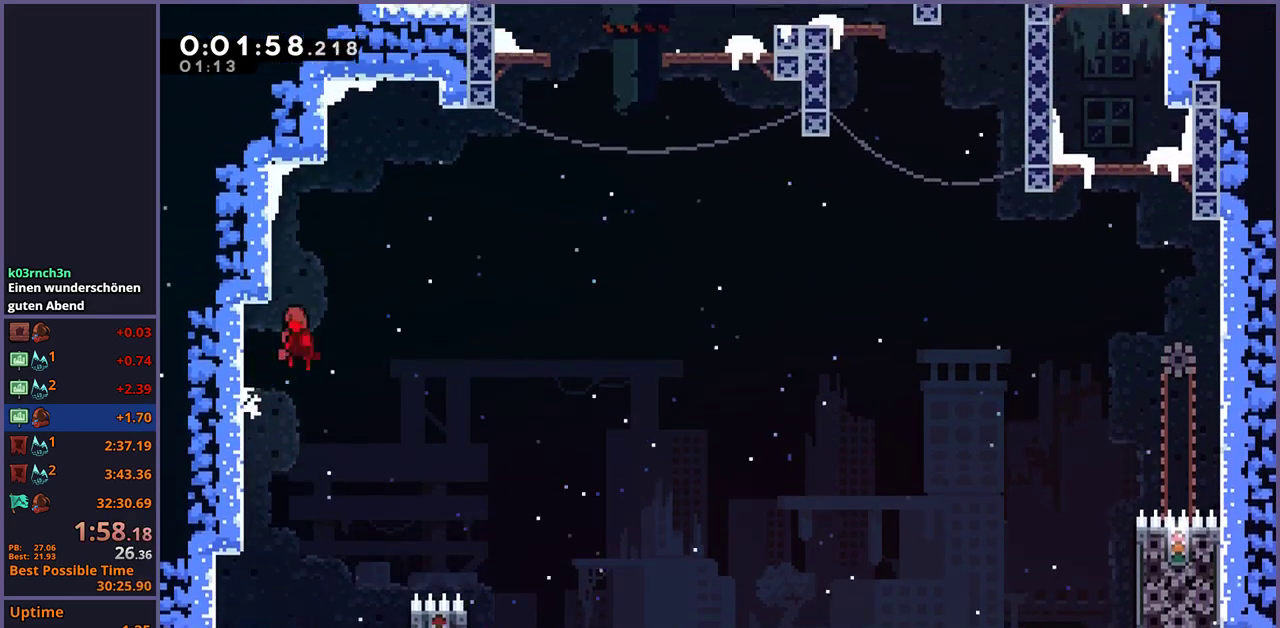
{"buttons": ["CROSS"], "left_stick": "up-left", "right_stick": "center", "events": [[283, "CROSS", "up"], [367, "left_stick", "center"], [433, "CROSS", "down"], [500, "left_stick", "up-left"]]}
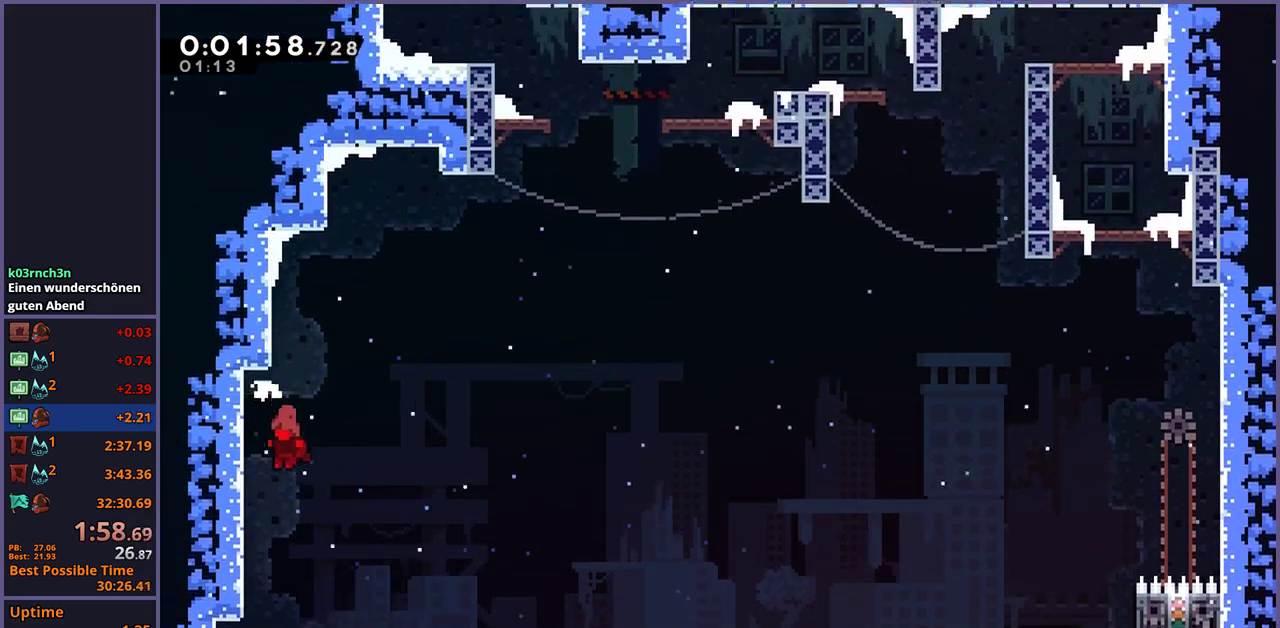
{"buttons": ["CROSS"], "left_stick": "left", "right_stick": "center", "events": [[83, "CROSS", "up"], [183, "CROSS", "down"], [317, "left_stick", "center"], [367, "left_stick", "left"]]}
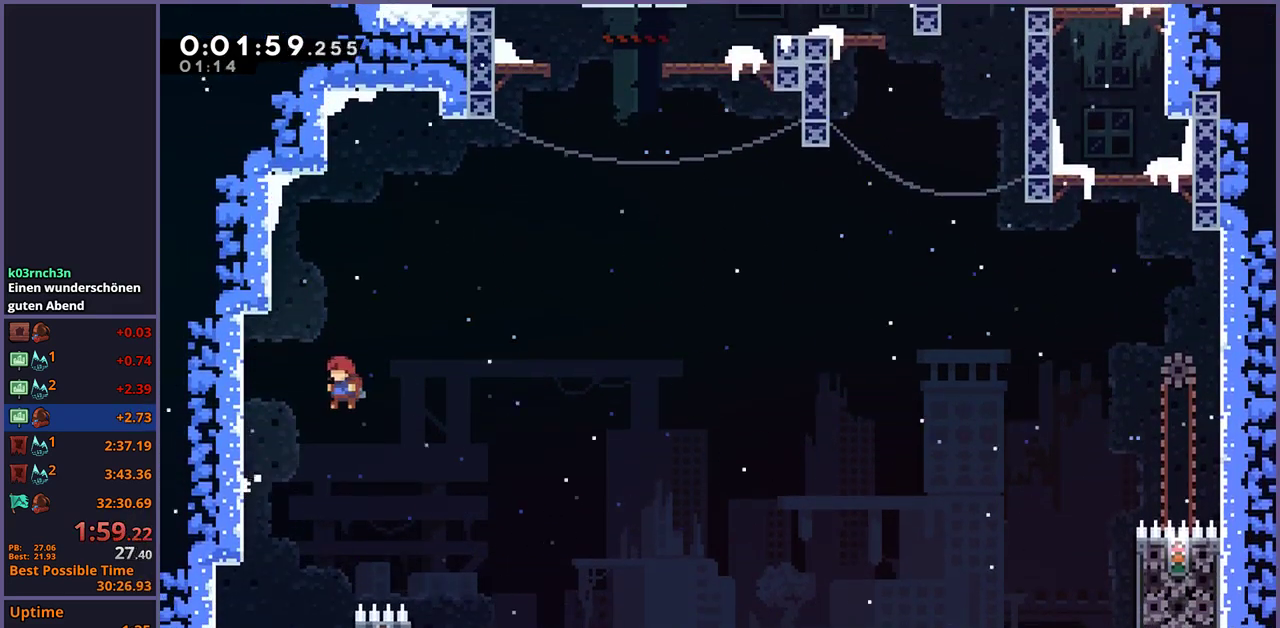
{"buttons": ["CROSS"], "left_stick": "left", "right_stick": "center", "events": [[267, "CROSS", "up"], [350, "left_stick", "center"], [383, "CROSS", "down"], [433, "left_stick", "left"]]}
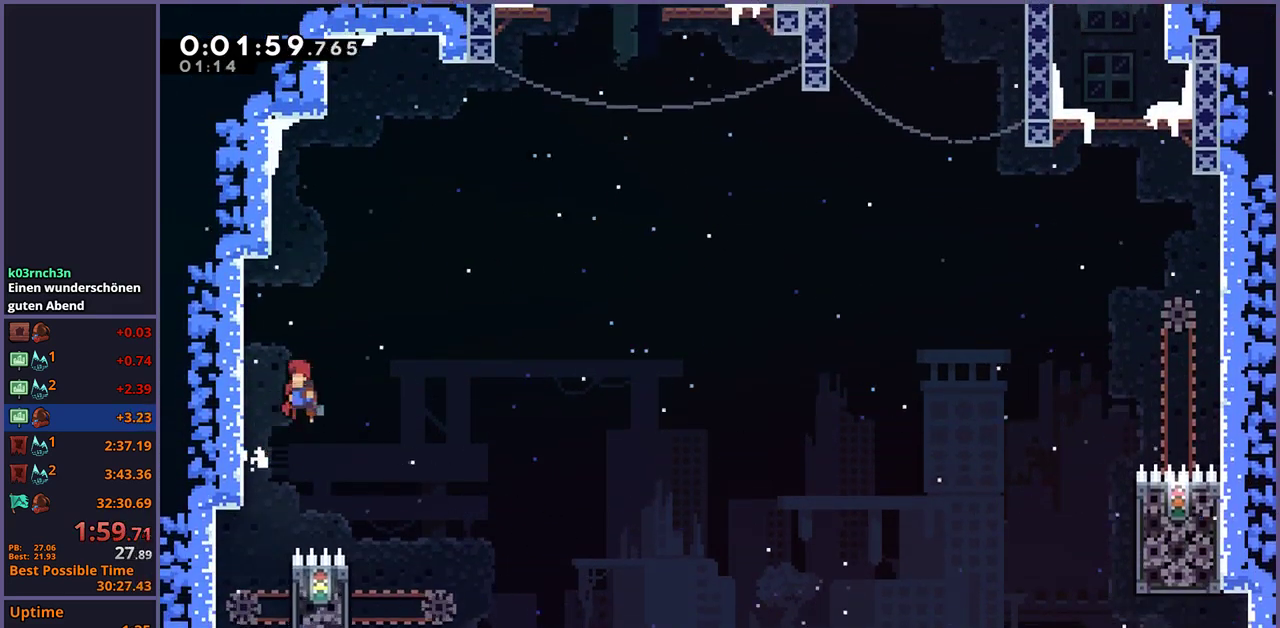
{"buttons": ["CROSS"], "left_stick": "left", "right_stick": "center", "events": [[267, "CROSS", "up"], [367, "CROSS", "down"], [367, "left_stick", "center"], [450, "left_stick", "left"]]}
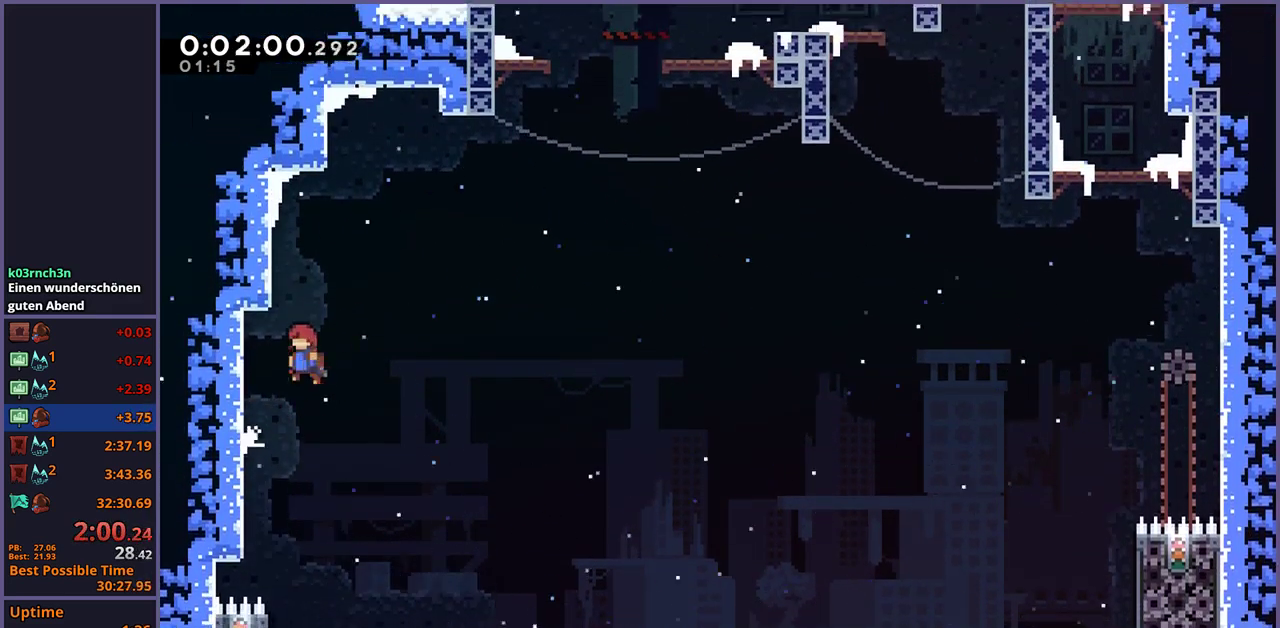
{"buttons": ["CROSS"], "left_stick": "left", "right_stick": "center", "events": [[217, "CROSS", "up"], [317, "CROSS", "down"], [317, "left_stick", "center"], [417, "left_stick", "left"]]}
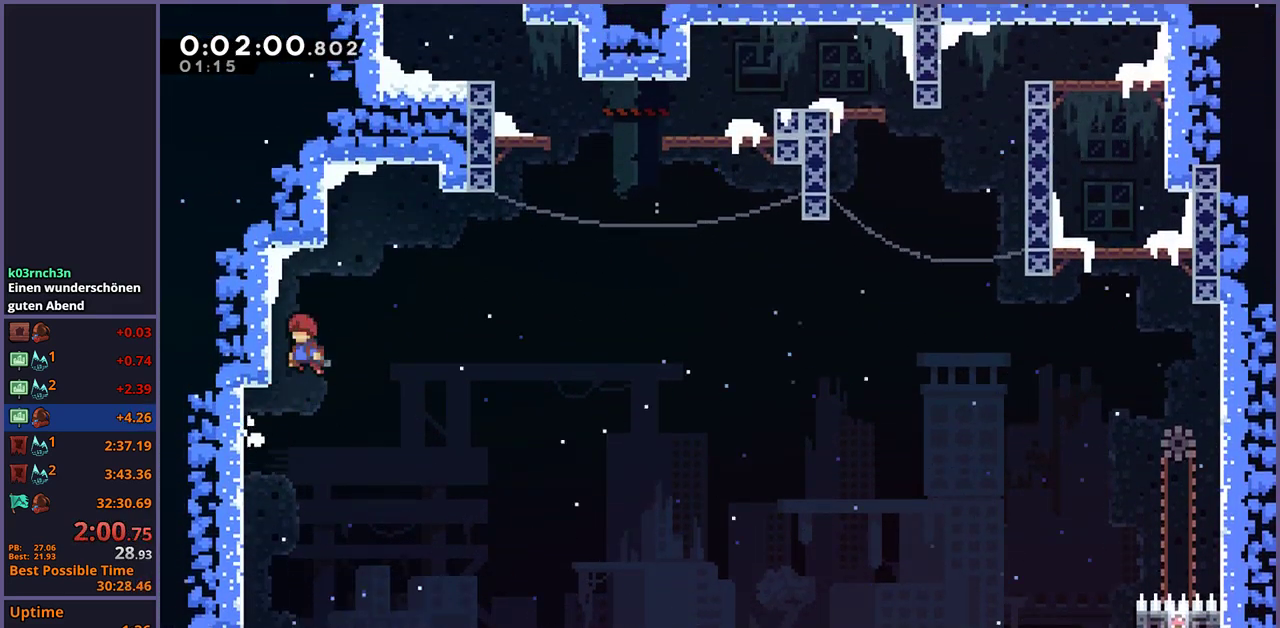
{"buttons": ["CROSS"], "left_stick": "up-right", "right_stick": "center", "events": [[167, "CROSS", "up"], [267, "left_stick", "up-right"], [283, "CROSS", "down"]]}
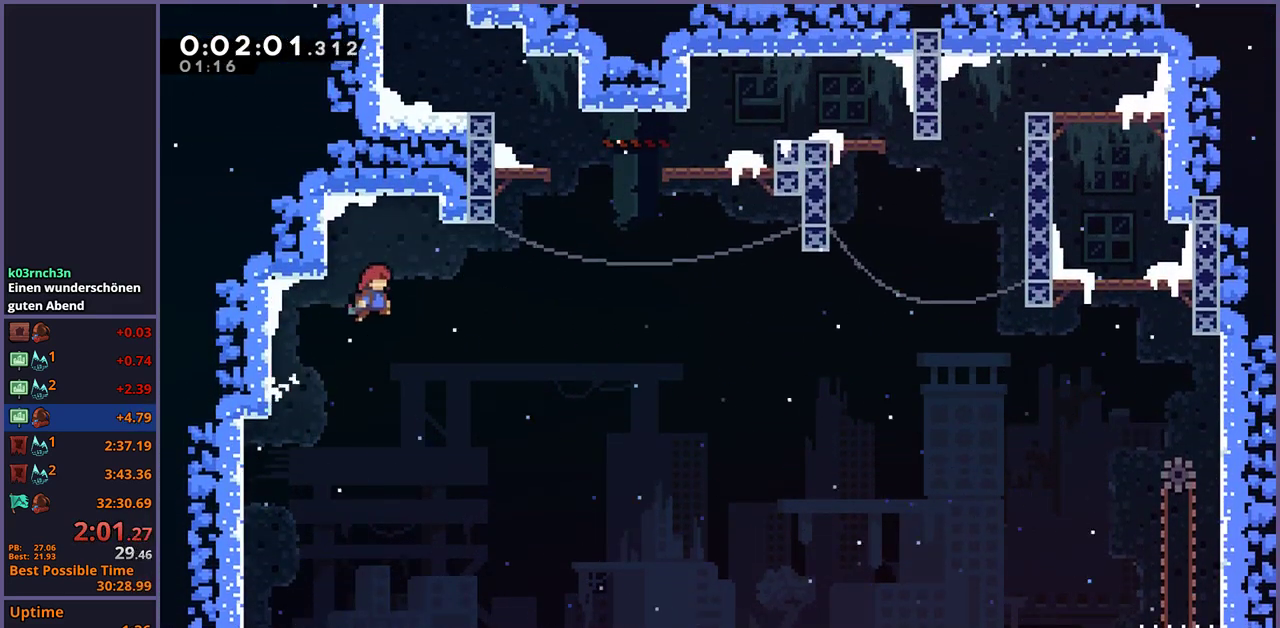
{"buttons": ["CROSS"], "left_stick": "left", "right_stick": "center", "events": [[133, "CROSS", "up"], [200, "R1", "down"], [300, "left_stick", "center"], [350, "CROSS", "down"], [400, "left_stick", "left"], [433, "R1", "up"]]}
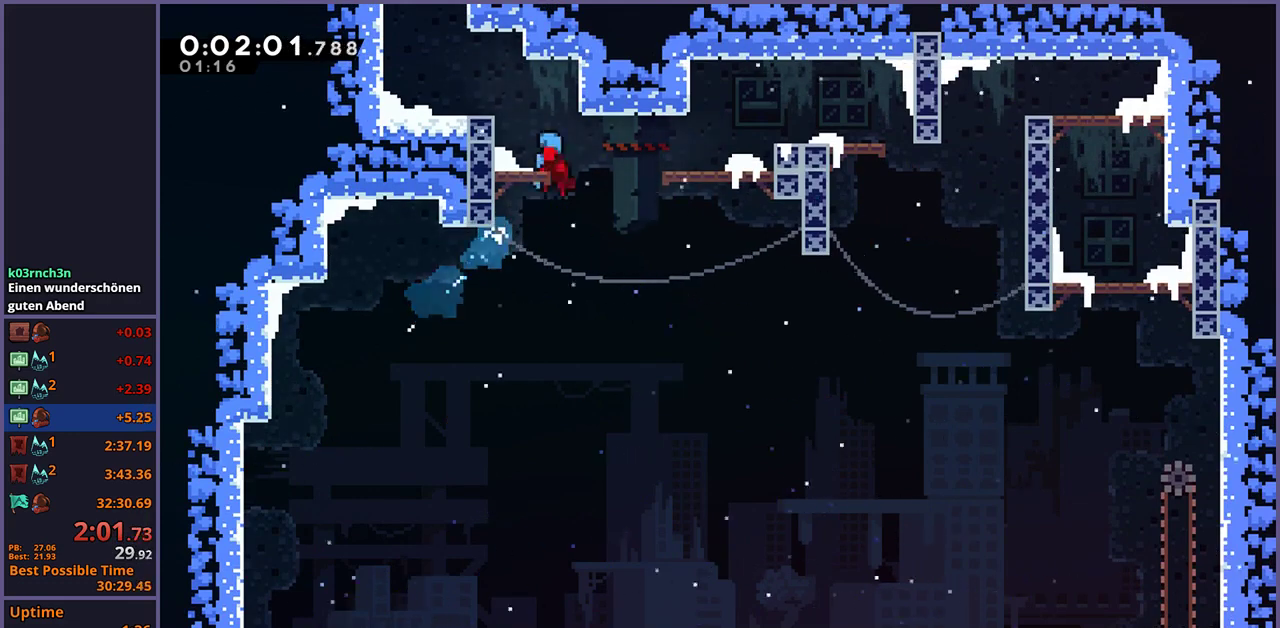
{"buttons": ["R1"], "left_stick": "up", "right_stick": "center", "events": [[233, "CROSS", "up"], [383, "left_stick", "up"], [400, "CROSS", "down"], [483, "CROSS", "up"], [483, "R1", "down"]]}
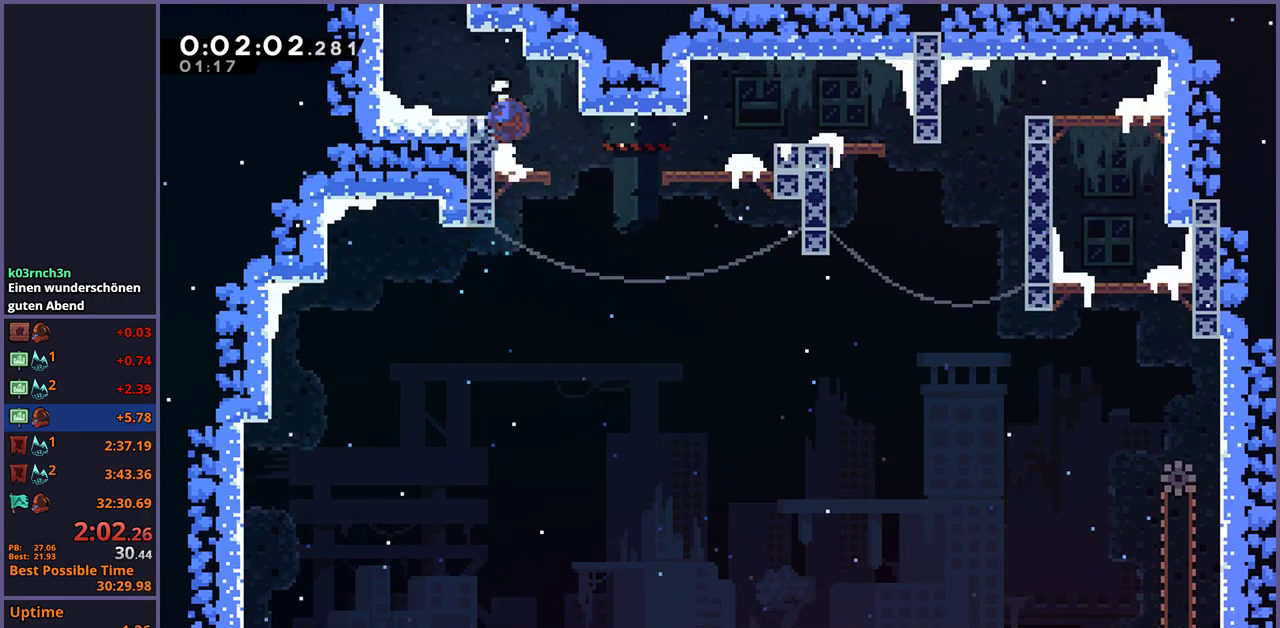
{"buttons": [], "left_stick": "up-right", "right_stick": "center", "events": [[117, "CROSS", "down"], [267, "left_stick", "up-right"], [283, "R1", "up"], [317, "CROSS", "up"]]}
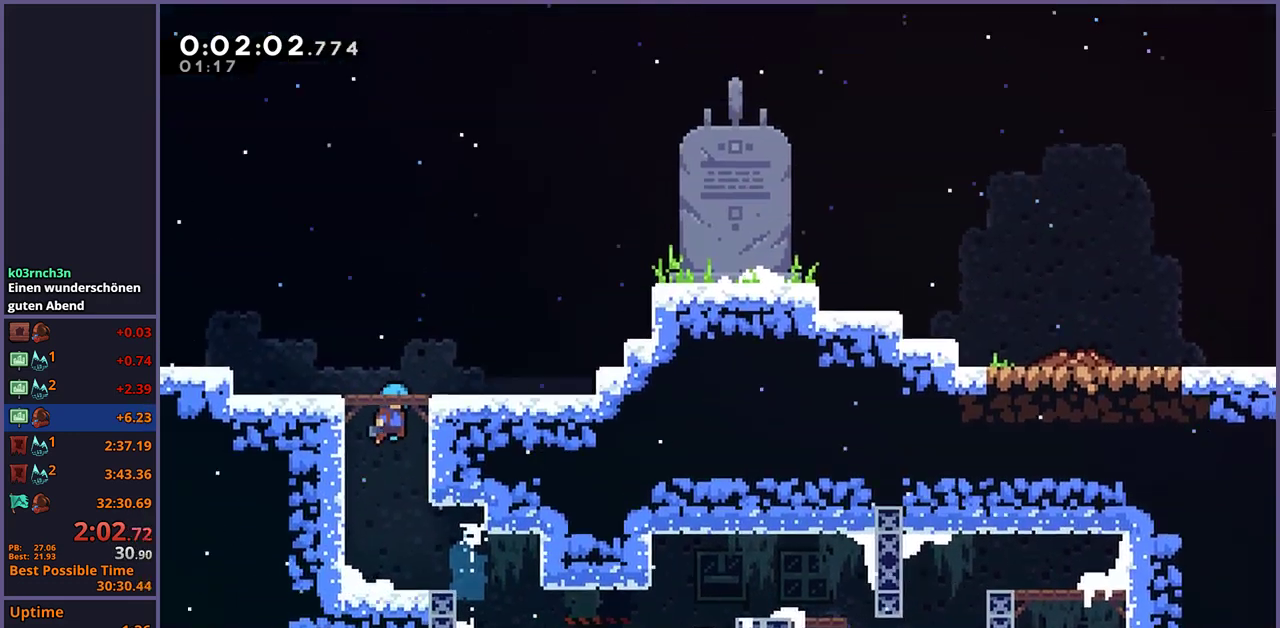
{"buttons": [], "left_stick": "up-right", "right_stick": "center", "events": []}
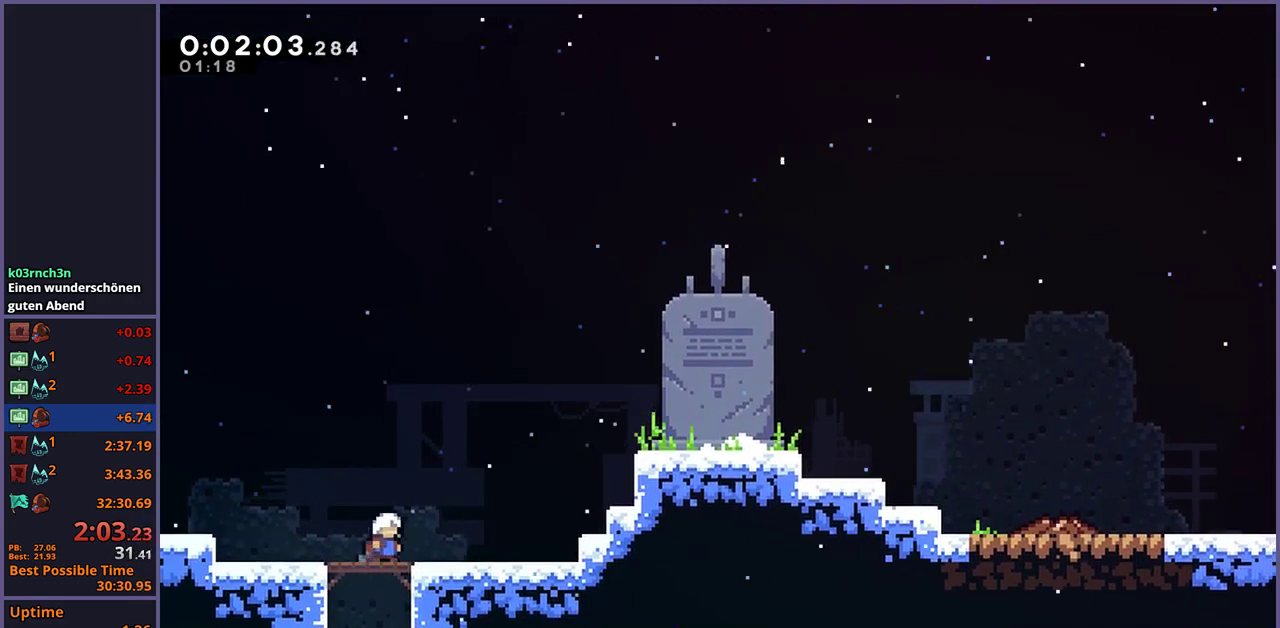
{"buttons": ["CROSS"], "left_stick": "up-right", "right_stick": "center", "events": [[83, "left_stick", "right"], [167, "left_stick", "down-left"], [217, "R1", "down"], [383, "CROSS", "down"], [417, "left_stick", "up-right"], [483, "R1", "up"]]}
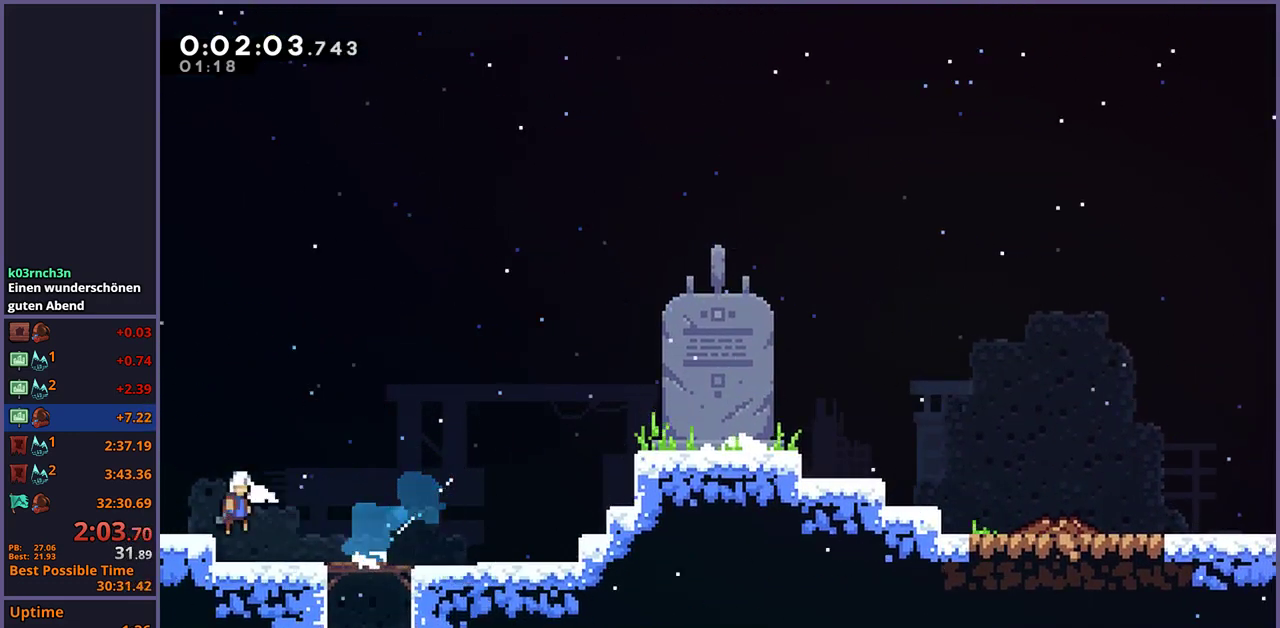
{"buttons": [], "left_stick": "right", "right_stick": "center", "events": [[50, "CROSS", "up"], [83, "R1", "down"], [133, "R1", "up"], [450, "left_stick", "right"]]}
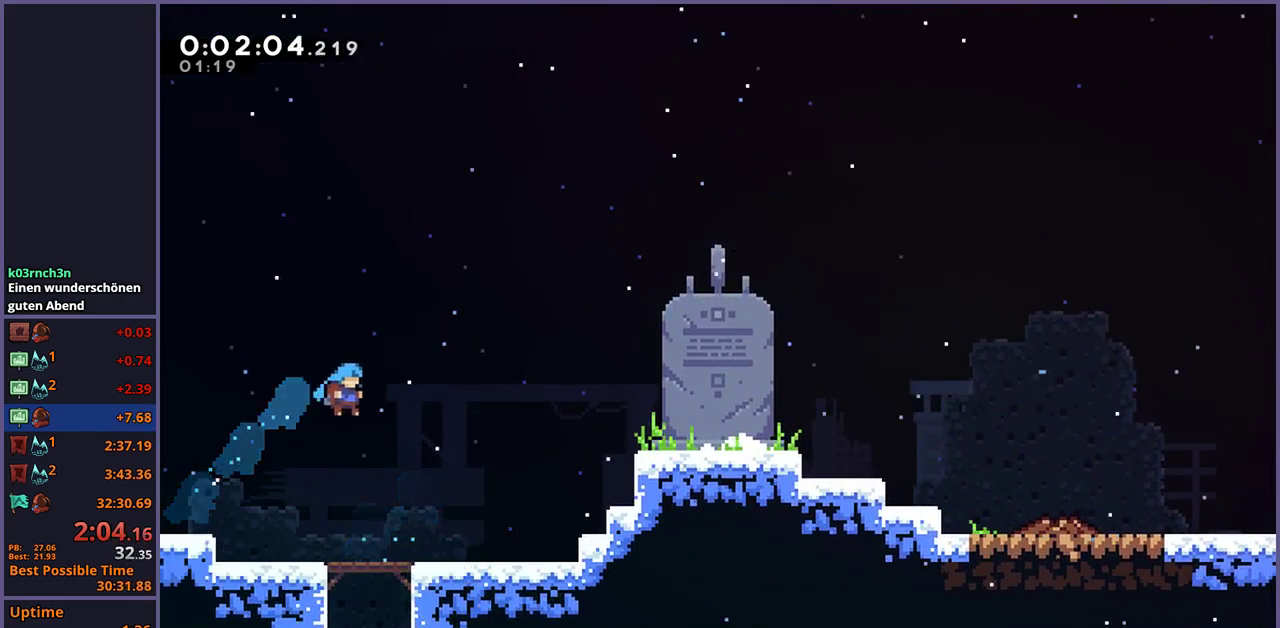
{"buttons": ["R1"], "left_stick": "up-right", "right_stick": "center", "events": [[267, "left_stick", "up-right"], [383, "R1", "down"]]}
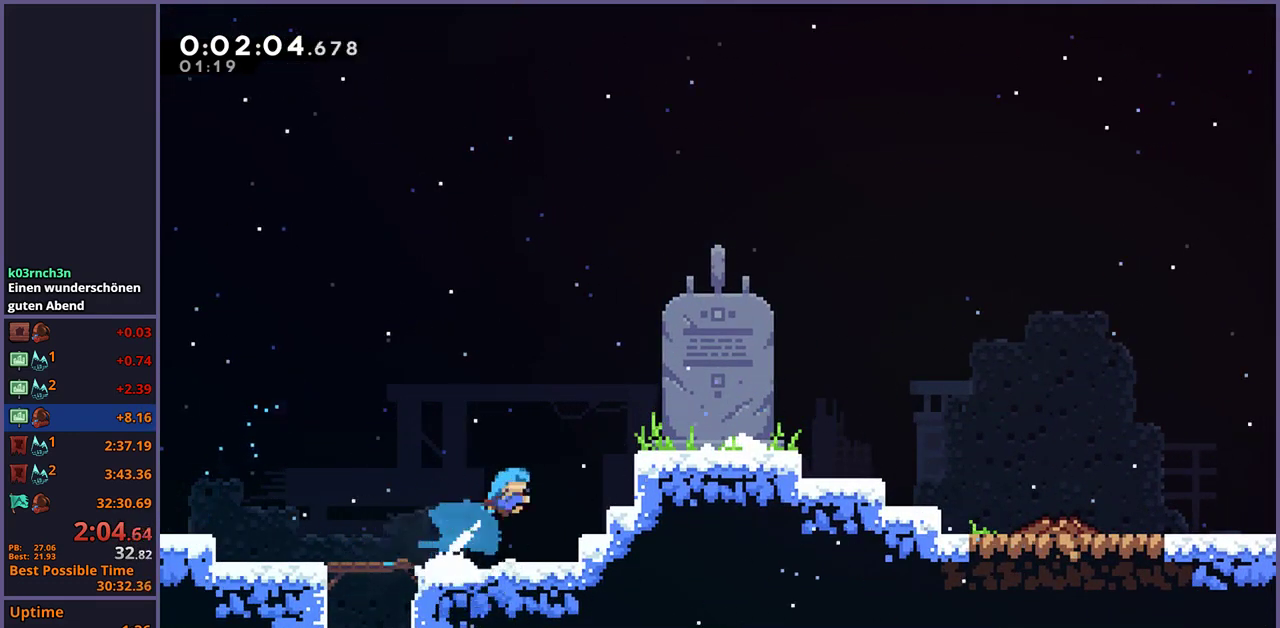
{"buttons": ["R1"], "left_stick": "down-right", "right_stick": "center", "events": [[17, "CROSS", "down"], [133, "R1", "up"], [217, "CROSS", "up"], [233, "left_stick", "right"], [383, "left_stick", "down-right"], [417, "R1", "down"]]}
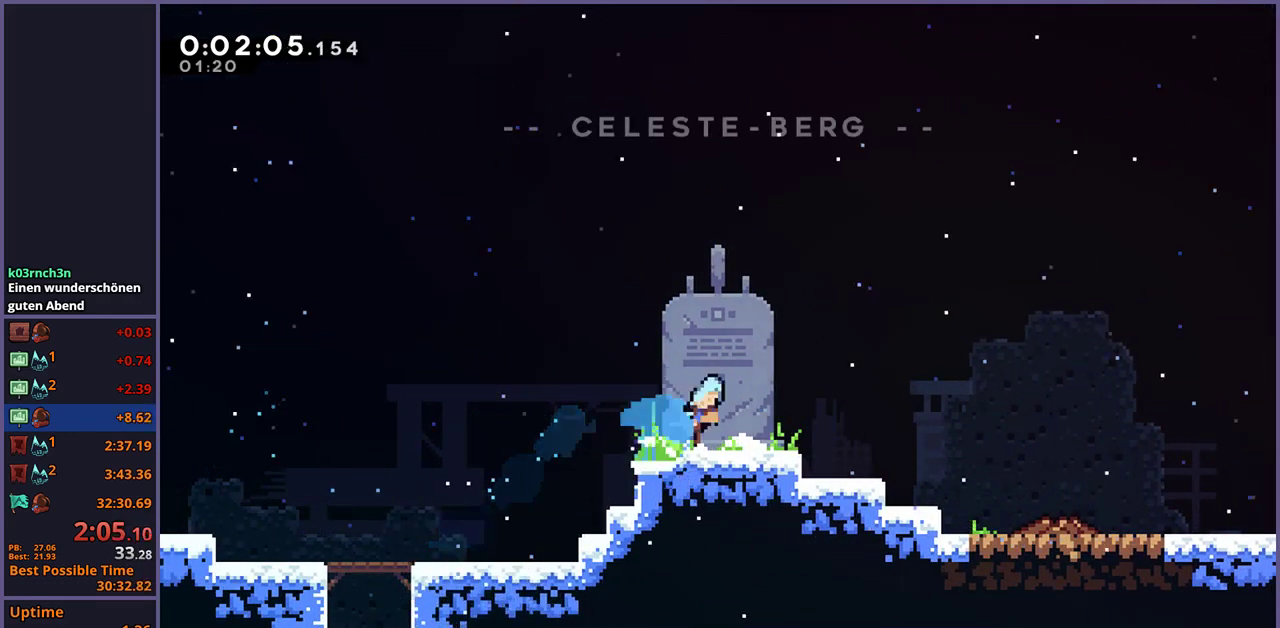
{"buttons": ["R2", "DPAD_DOWN"], "left_stick": "center", "right_stick": "center", "events": [[17, "CROSS", "down"], [83, "CROSS", "up"], [83, "R1", "up"], [400, "left_stick", "center"], [433, "R2", "down"], [467, "DPAD_DOWN", "down"]]}
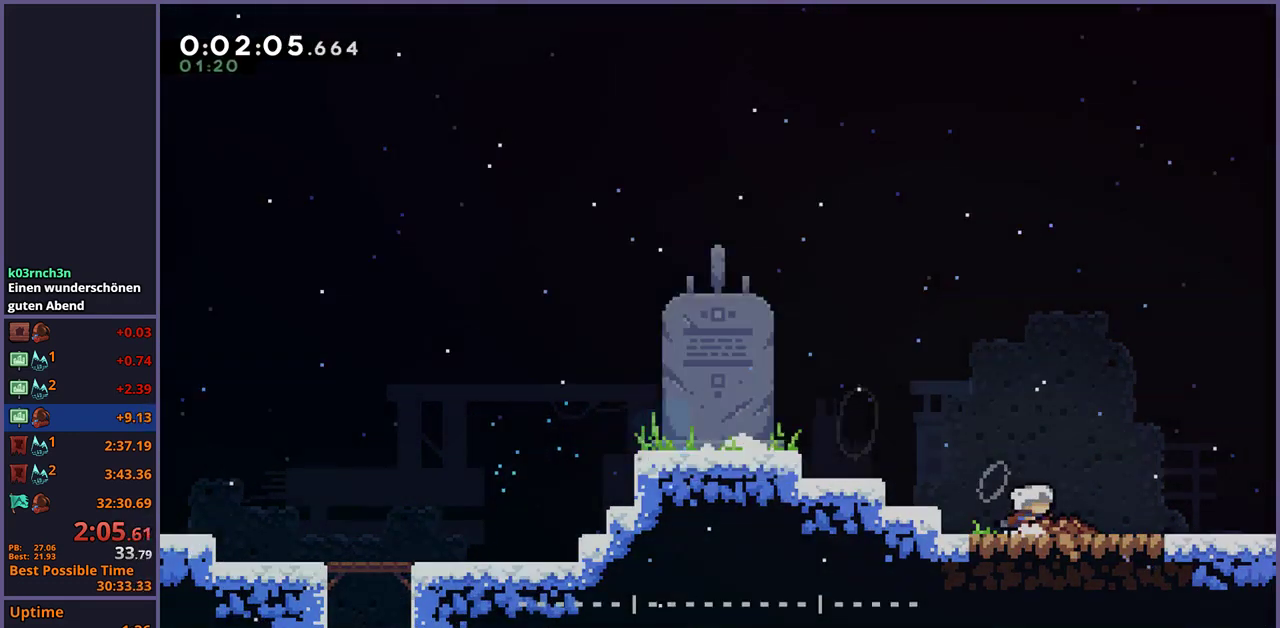
{"buttons": [], "left_stick": "center", "right_stick": "center", "events": [[17, "CROSS", "down"], [33, "DPAD_DOWN", "up"], [33, "R2", "up"], [83, "CROSS", "up"]]}